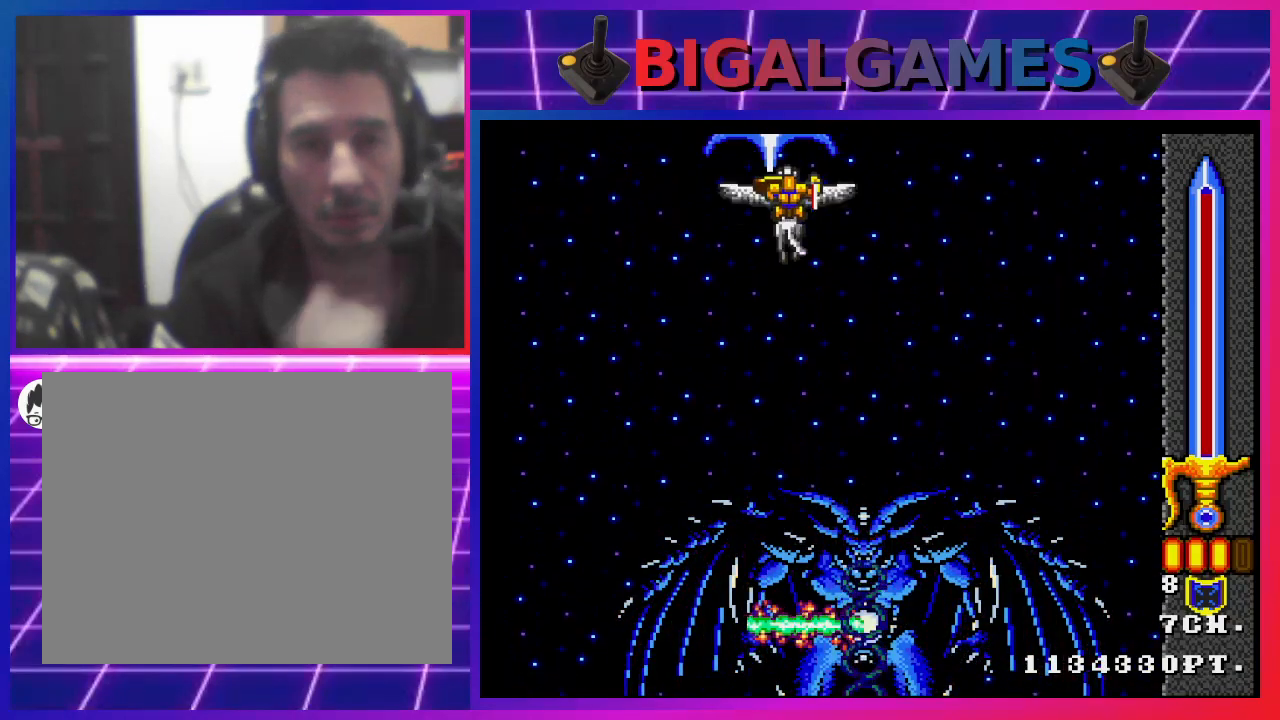
Gameplay with a controller (PlayStation layout); each line is a JSON object with the inputs held at the frame after it. "events" lists button and stick changes between this image and that frame as [ms after this image, input, new state], when the widget could be followed in between.
{"buttons": ["CROSS"], "left_stick": "center", "right_stick": "center", "events": []}
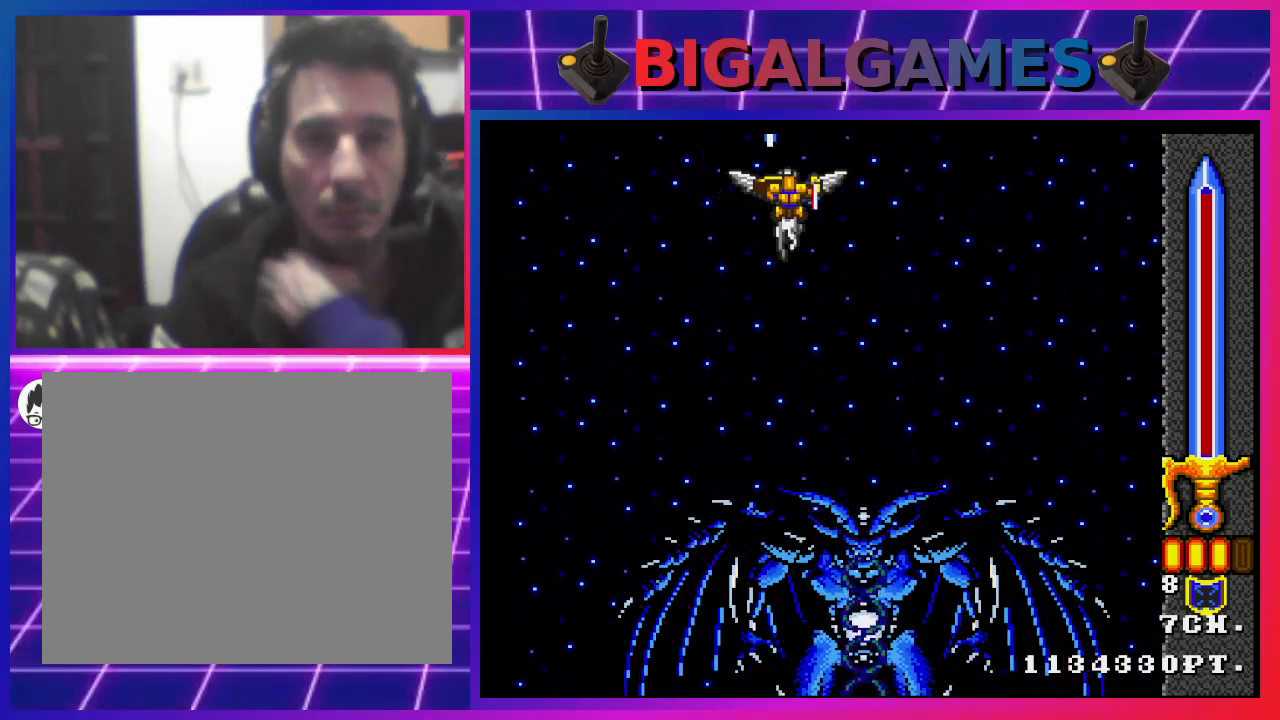
{"buttons": ["CROSS"], "left_stick": "center", "right_stick": "center", "events": []}
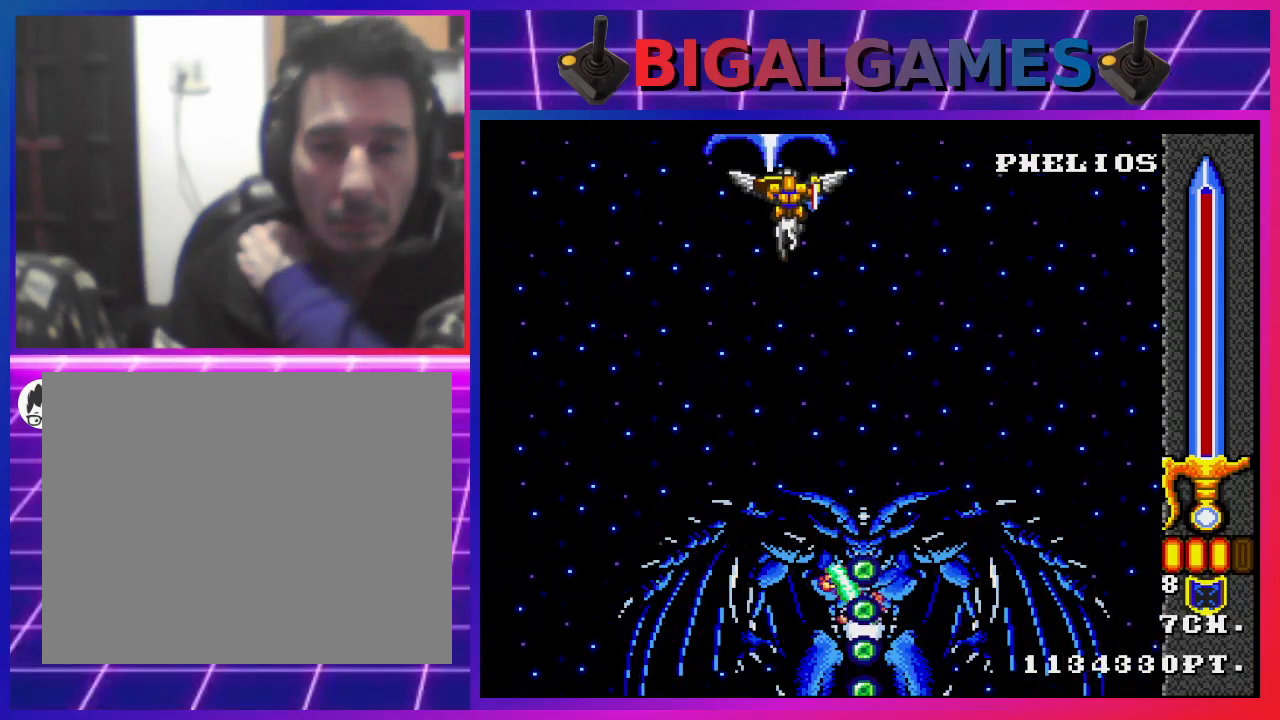
{"buttons": ["CROSS"], "left_stick": "center", "right_stick": "center", "events": []}
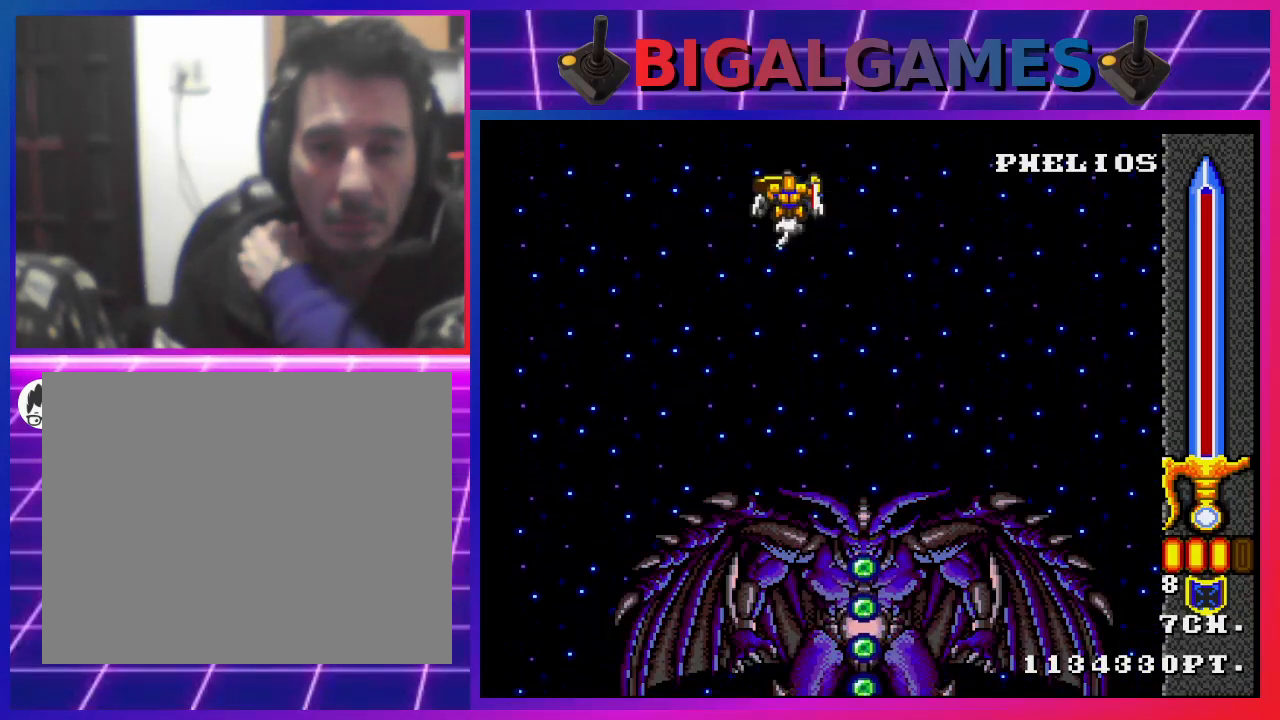
{"buttons": ["CROSS"], "left_stick": "center", "right_stick": "center", "events": []}
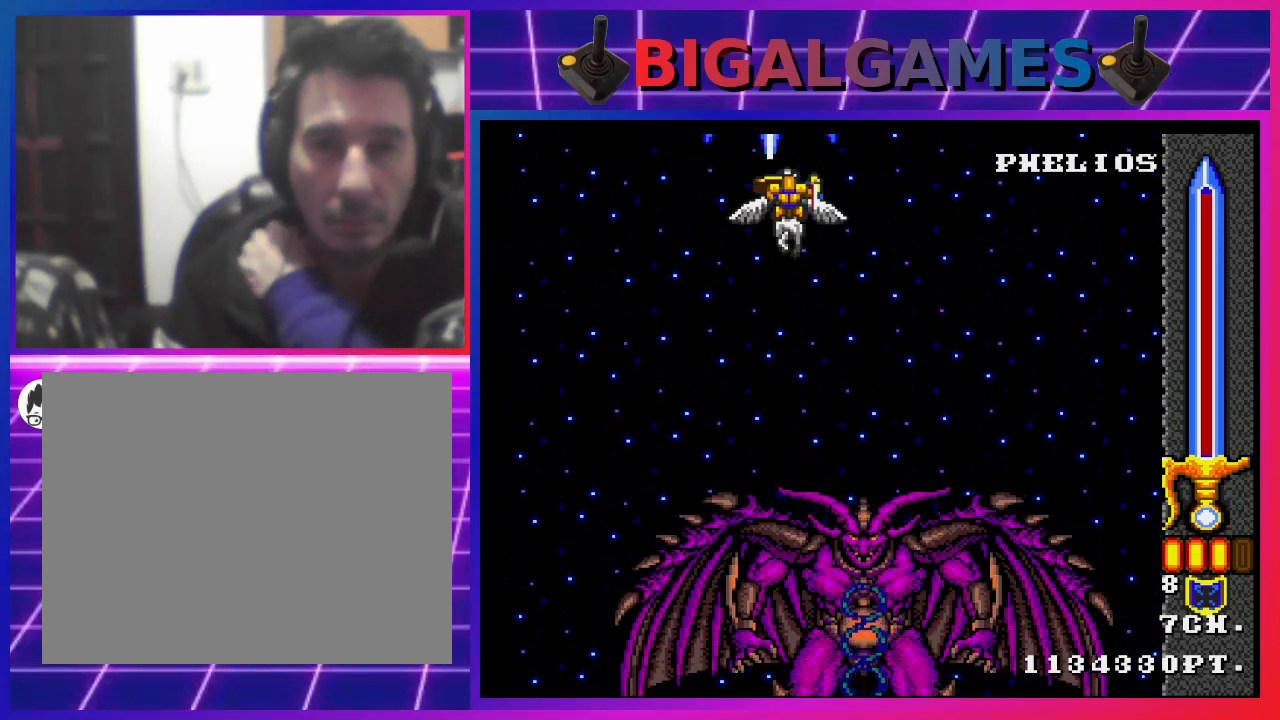
{"buttons": ["CROSS"], "left_stick": "center", "right_stick": "center", "events": []}
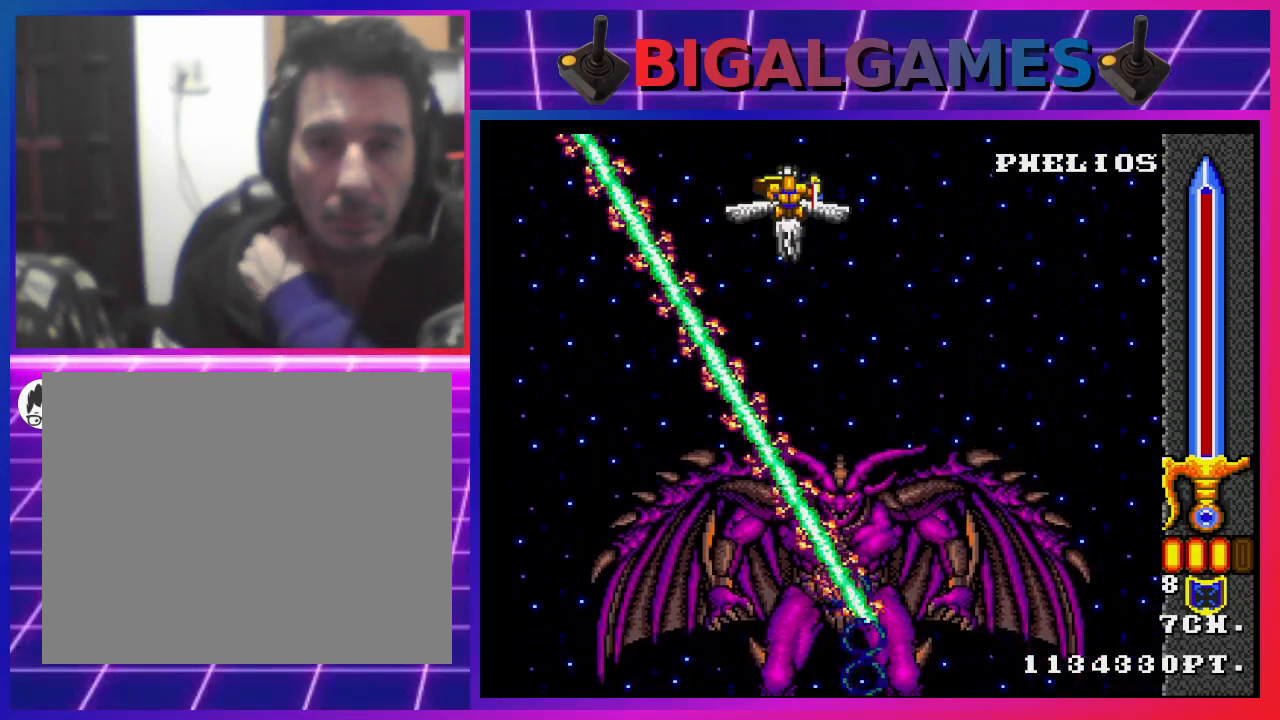
{"buttons": ["CROSS"], "left_stick": "center", "right_stick": "center", "events": []}
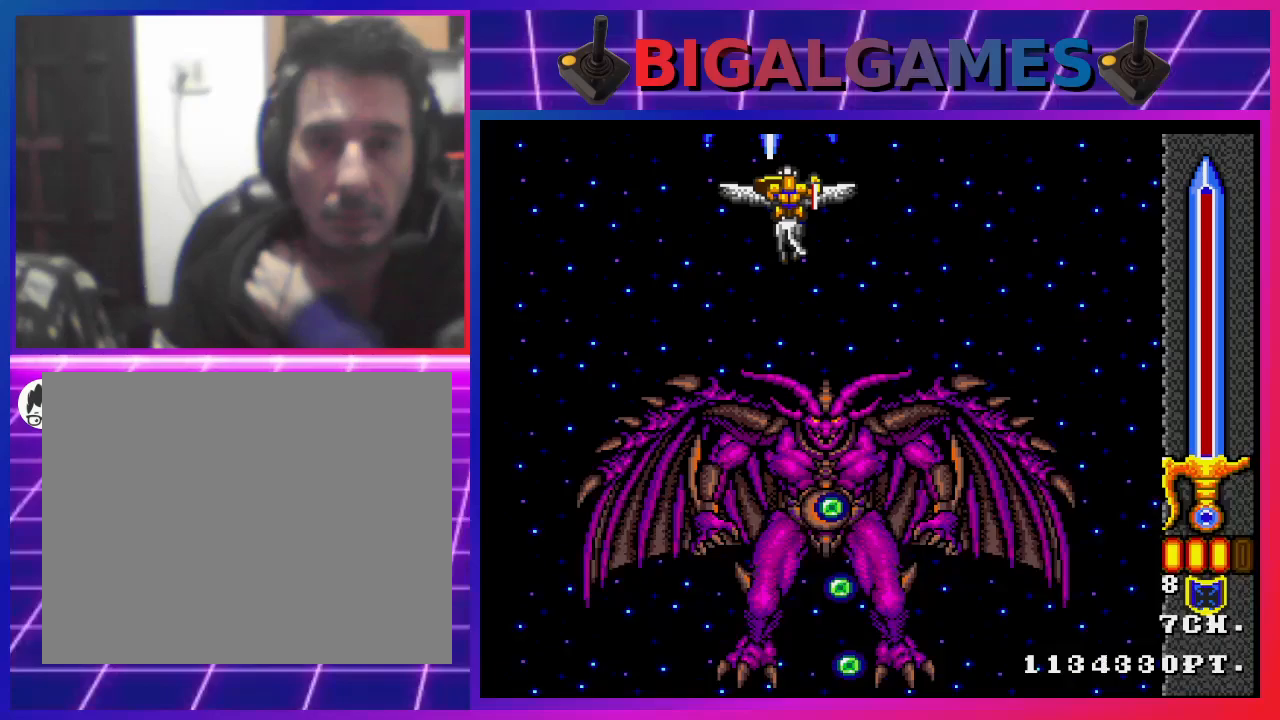
{"buttons": ["CROSS"], "left_stick": "center", "right_stick": "center", "events": []}
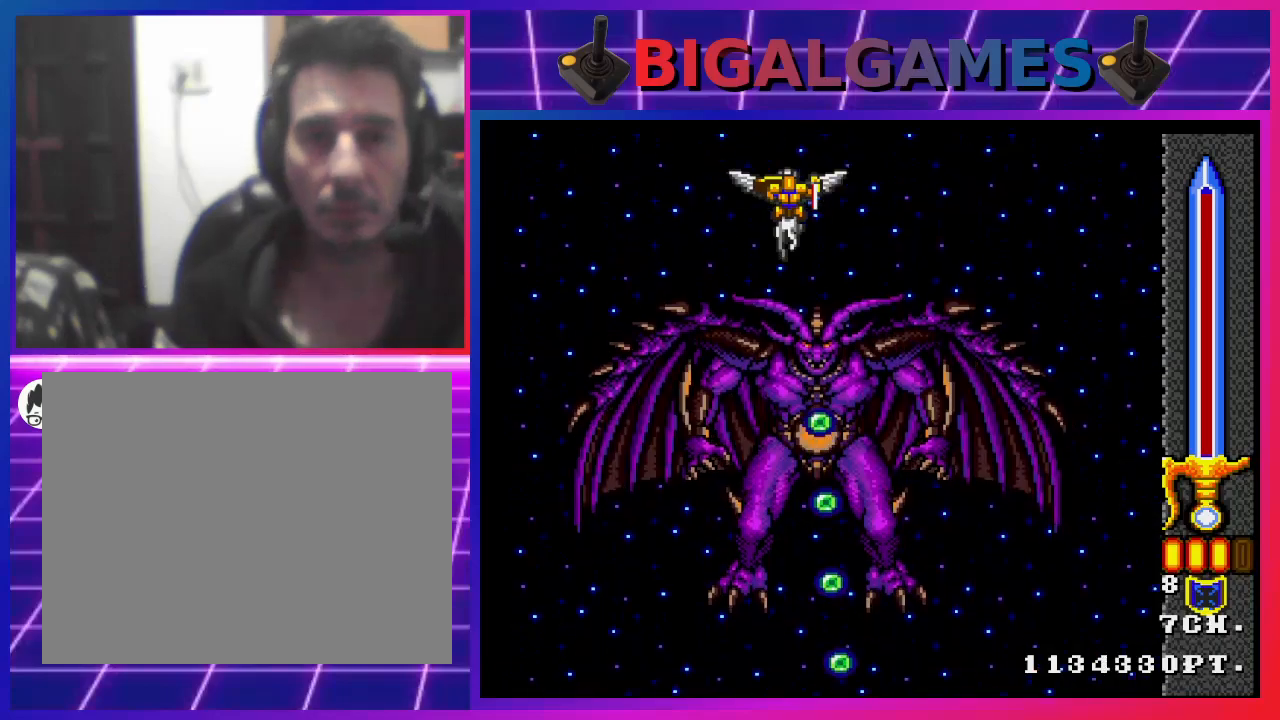
{"buttons": ["CROSS", "DPAD_DOWN", "DPAD_RIGHT"], "left_stick": "center", "right_stick": "center", "events": [[33, "DPAD_RIGHT", "down"], [500, "DPAD_DOWN", "down"]]}
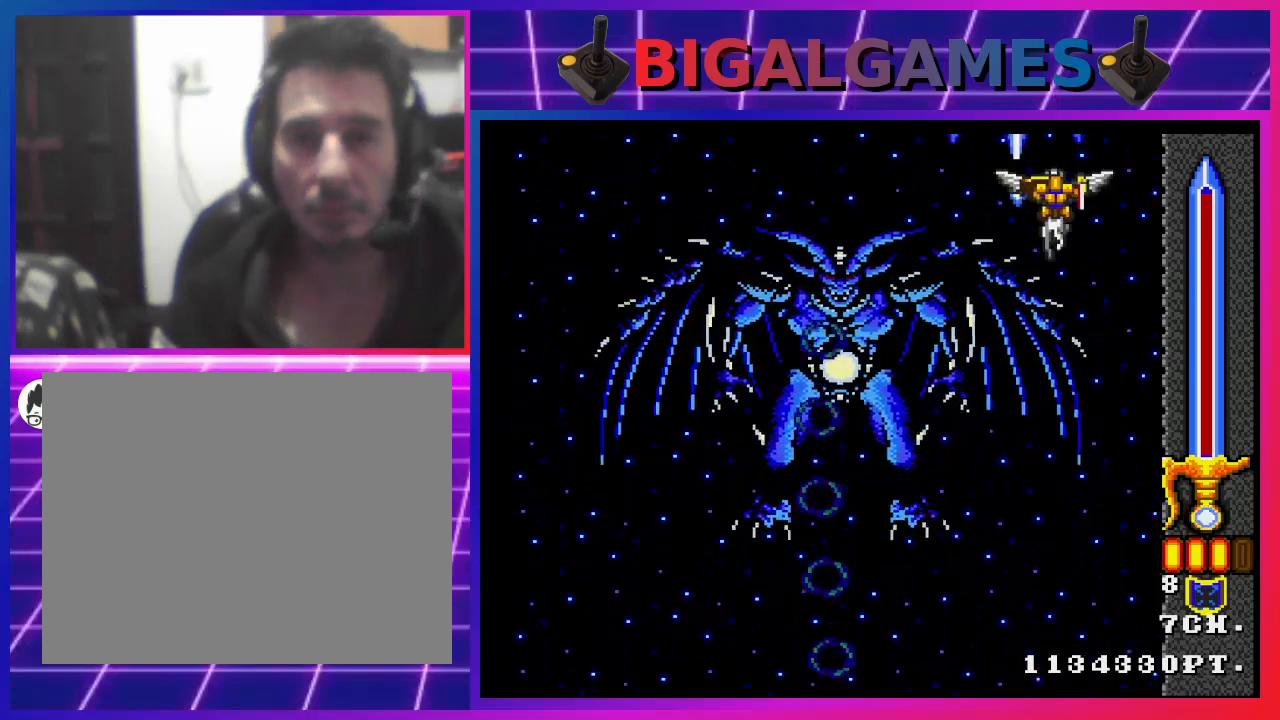
{"buttons": ["CROSS", "DPAD_DOWN", "DPAD_LEFT"], "left_stick": "center", "right_stick": "center", "events": [[67, "DPAD_RIGHT", "up"], [500, "DPAD_LEFT", "down"]]}
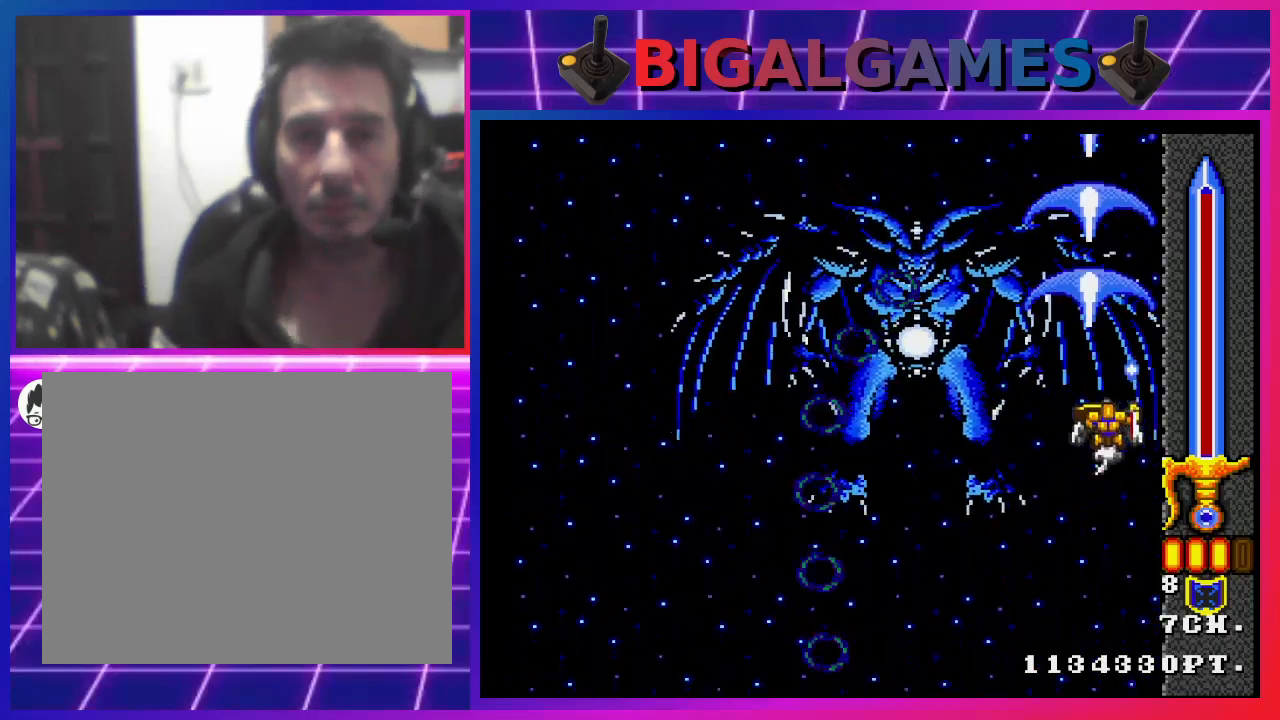
{"buttons": ["CROSS", "DPAD_LEFT"], "left_stick": "center", "right_stick": "center", "events": [[167, "DPAD_DOWN", "up"], [200, "DPAD_LEFT", "up"], [333, "CIRCLE", "down"], [400, "DPAD_LEFT", "down"], [500, "CIRCLE", "up"]]}
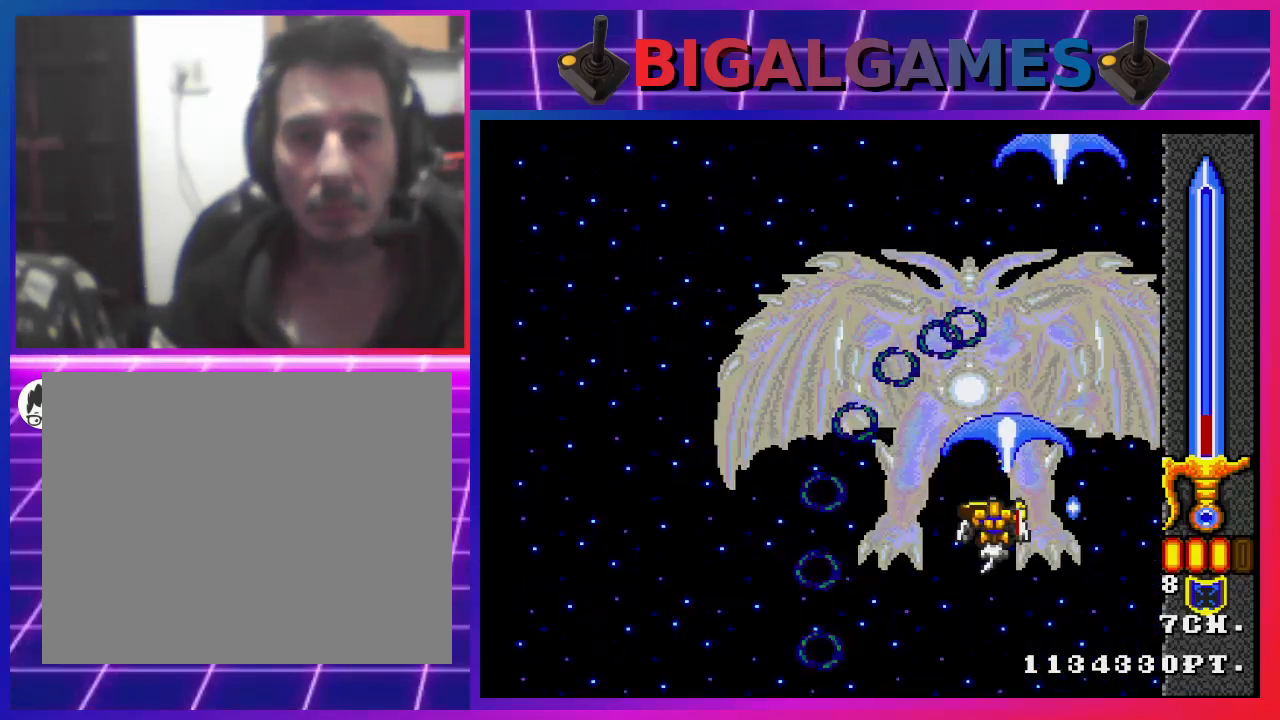
{"buttons": ["CROSS"], "left_stick": "center", "right_stick": "center", "events": [[33, "DPAD_LEFT", "up"], [233, "DPAD_RIGHT", "down"], [400, "DPAD_RIGHT", "up"]]}
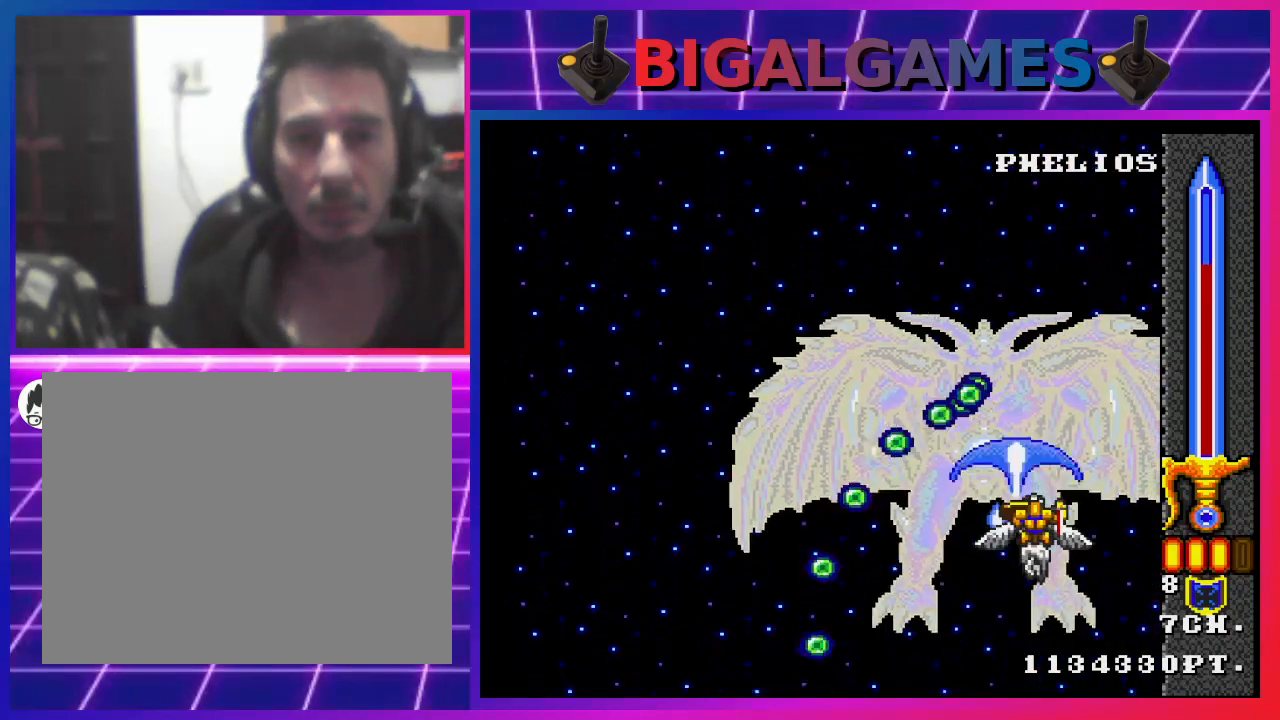
{"buttons": ["CROSS", "DPAD_DOWN", "DPAD_RIGHT"], "left_stick": "center", "right_stick": "center", "events": [[100, "DPAD_DOWN", "down"], [167, "CIRCLE", "down"], [300, "CIRCLE", "up"], [300, "DPAD_DOWN", "up"], [400, "DPAD_DOWN", "down"], [400, "DPAD_RIGHT", "down"]]}
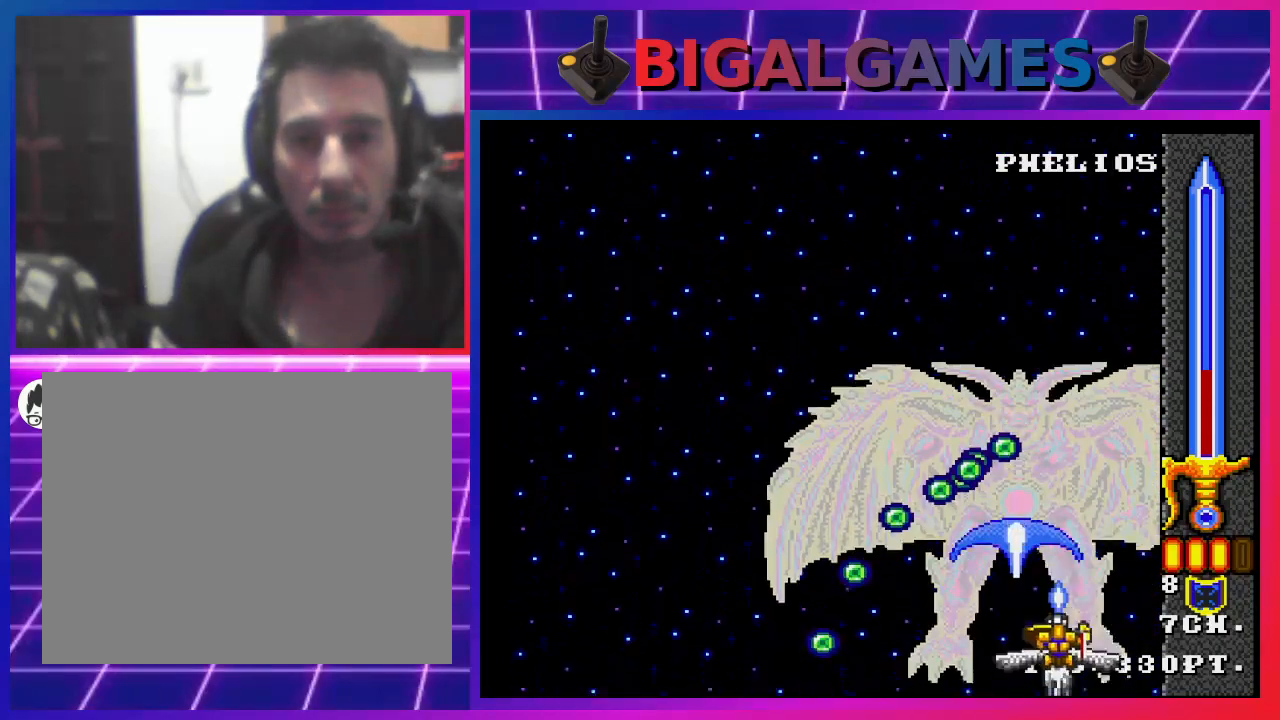
{"buttons": ["CROSS", "CIRCLE"], "left_stick": "center", "right_stick": "center", "events": [[67, "DPAD_DOWN", "up"], [100, "DPAD_RIGHT", "up"], [300, "DPAD_RIGHT", "down"], [400, "DPAD_RIGHT", "up"], [433, "CIRCLE", "down"]]}
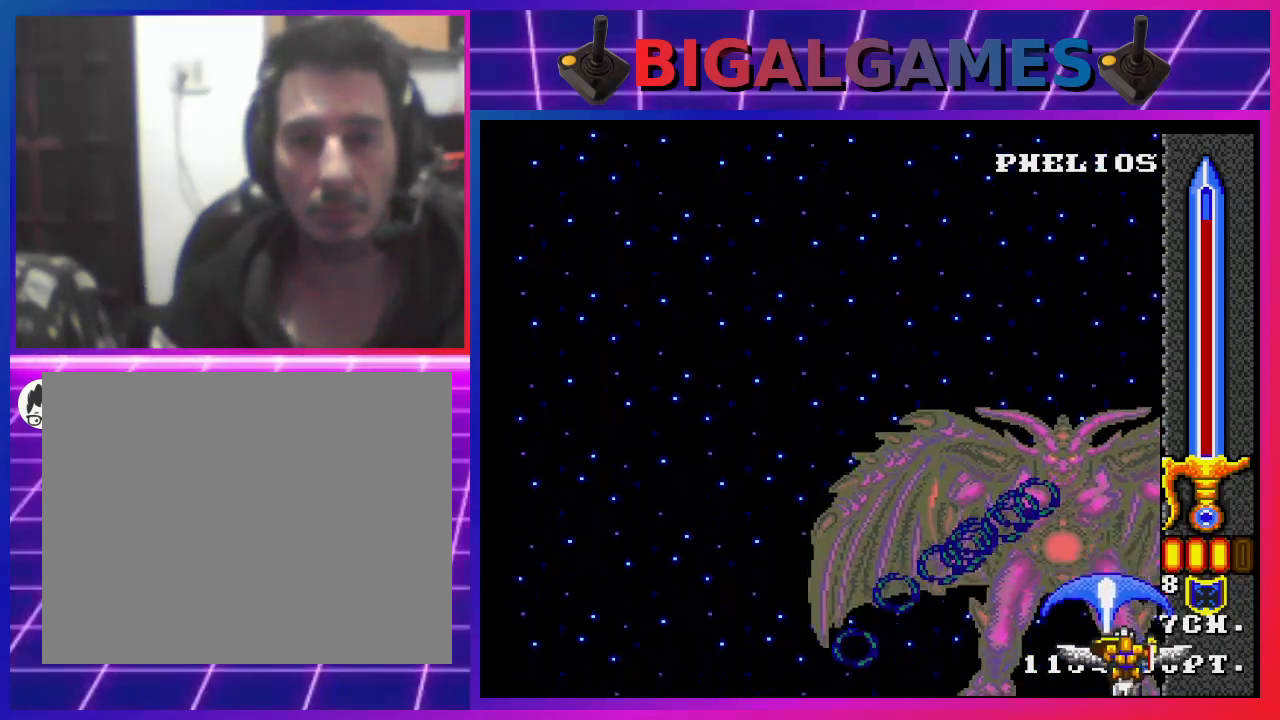
{"buttons": ["CROSS", "DPAD_UP"], "left_stick": "center", "right_stick": "center", "events": [[133, "CIRCLE", "up"], [133, "DPAD_RIGHT", "down"], [233, "DPAD_UP", "down"], [467, "DPAD_RIGHT", "up"]]}
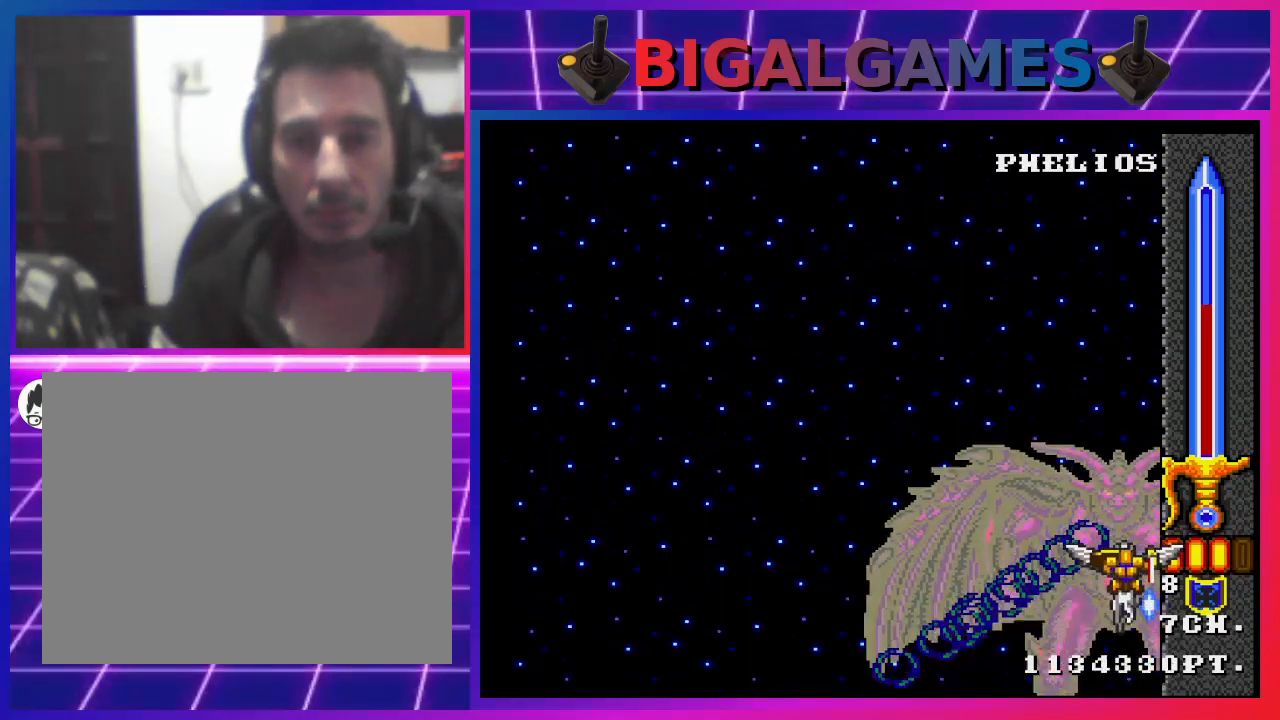
{"buttons": ["CROSS", "DPAD_UP"], "left_stick": "center", "right_stick": "center", "events": []}
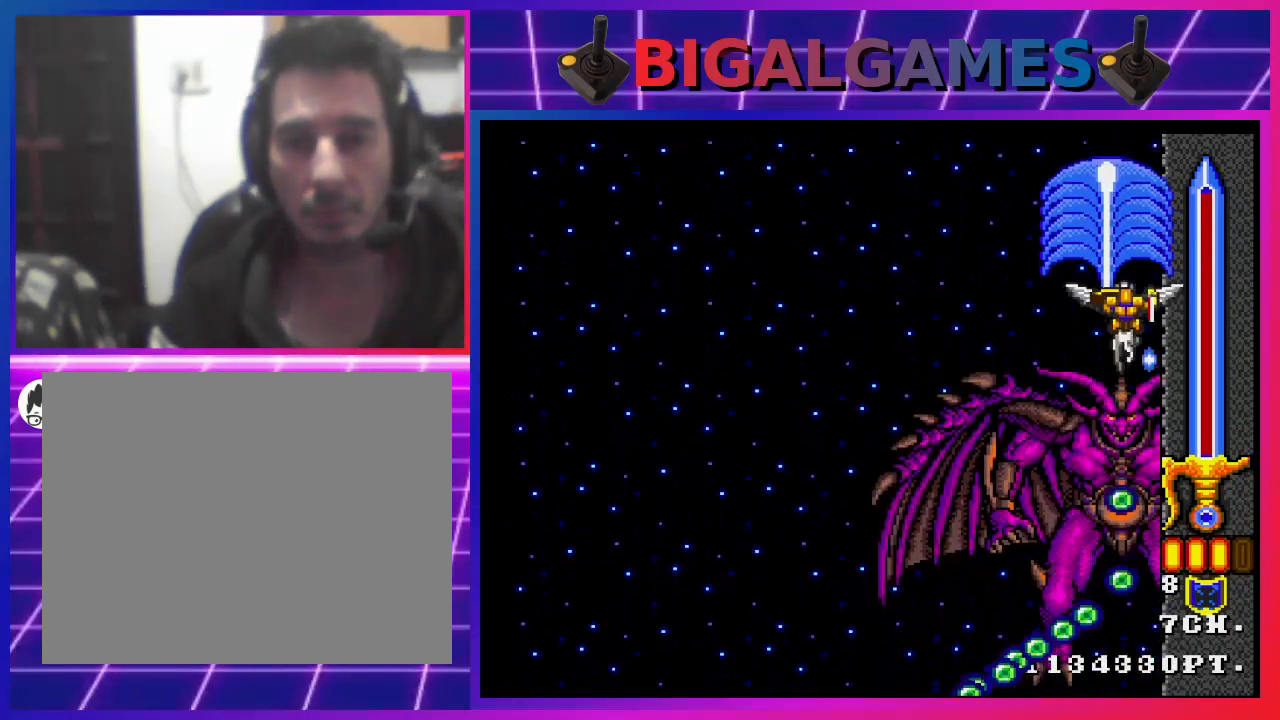
{"buttons": ["CROSS"], "left_stick": "center", "right_stick": "center", "events": [[267, "DPAD_LEFT", "down"], [467, "DPAD_UP", "up"], [500, "DPAD_LEFT", "up"]]}
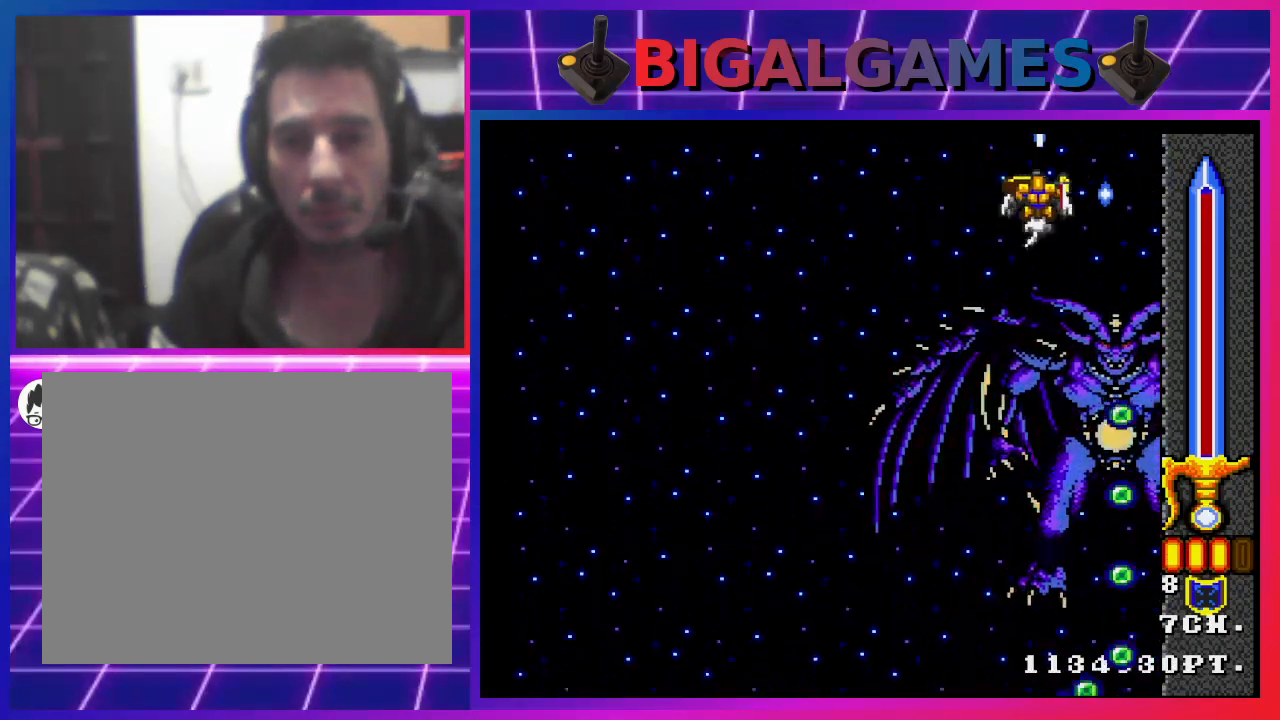
{"buttons": ["CROSS", "DPAD_DOWN"], "left_stick": "center", "right_stick": "center", "events": [[467, "DPAD_DOWN", "down"]]}
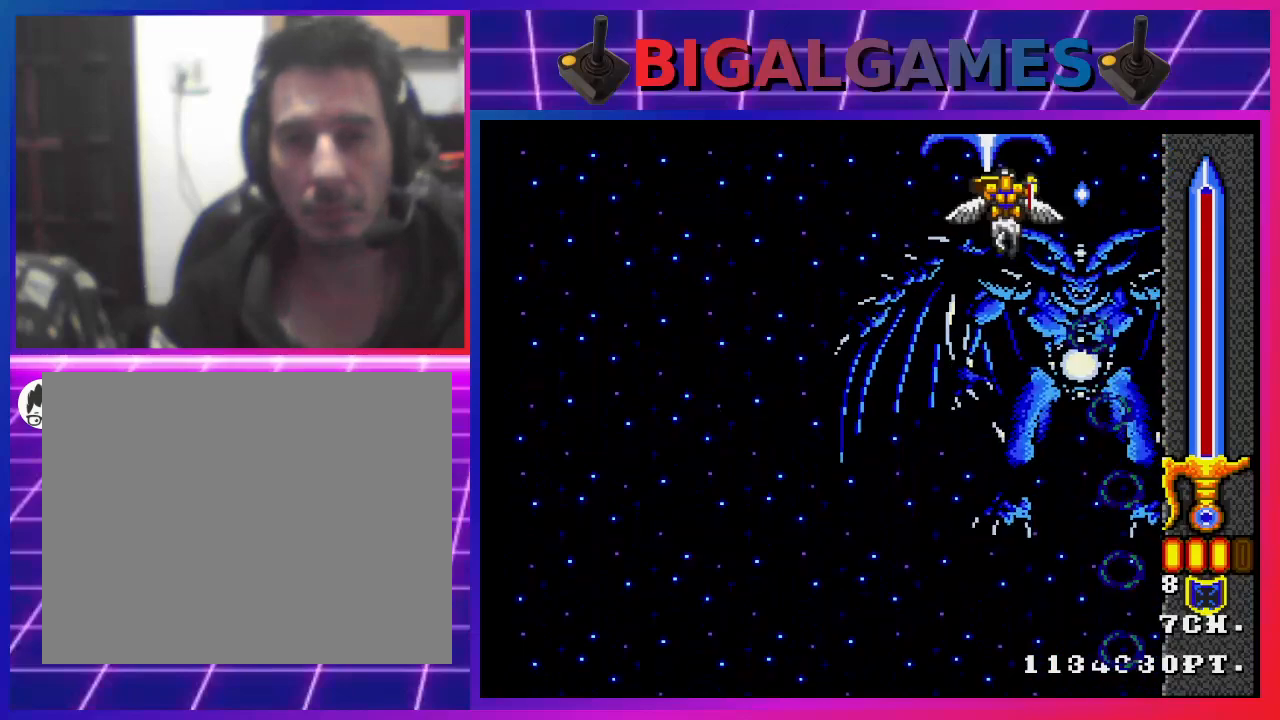
{"buttons": ["CROSS", "CIRCLE", "DPAD_DOWN"], "left_stick": "center", "right_stick": "center", "events": [[500, "CIRCLE", "down"]]}
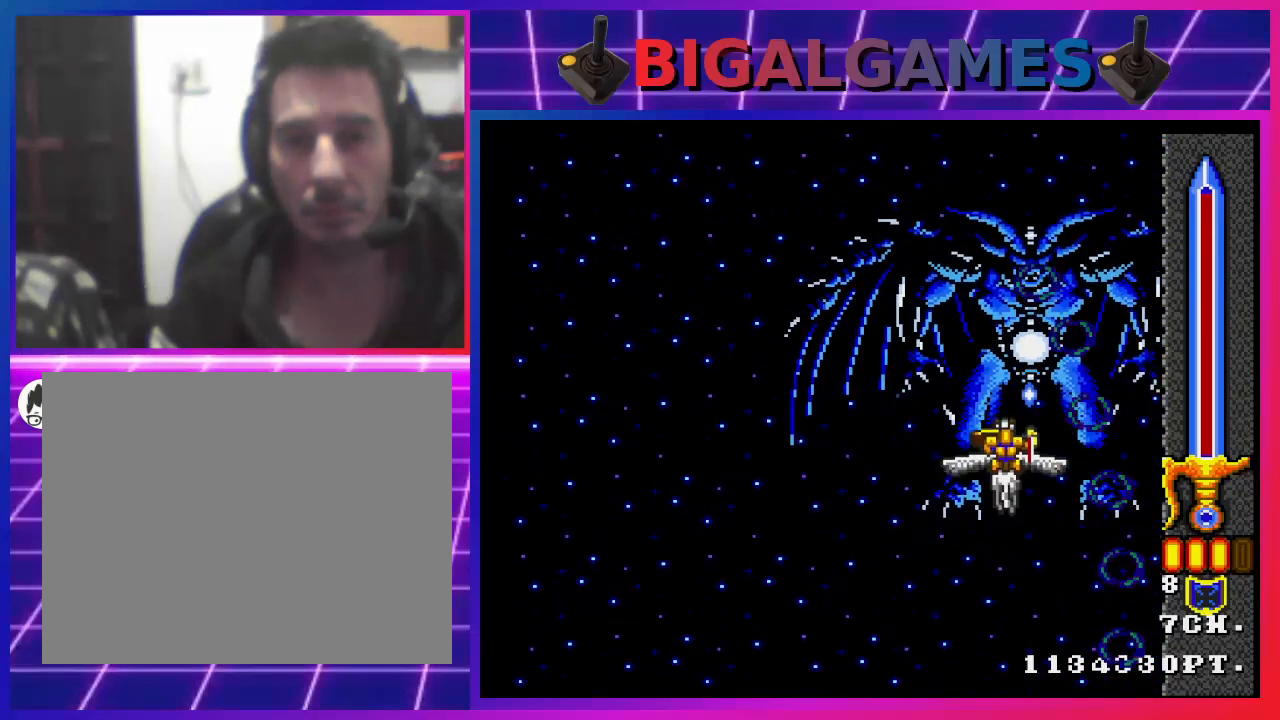
{"buttons": ["CROSS"], "left_stick": "center", "right_stick": "center", "events": [[100, "CIRCLE", "up"], [167, "DPAD_DOWN", "up"]]}
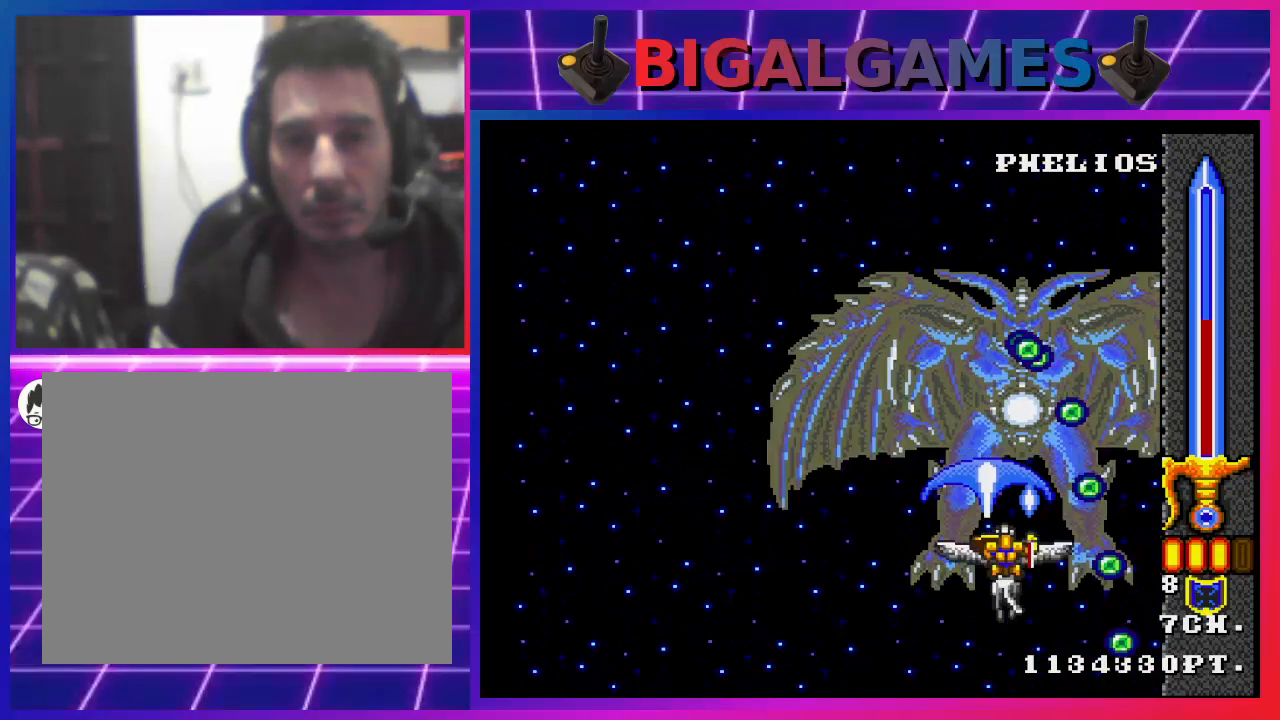
{"buttons": ["CROSS", "CIRCLE"], "left_stick": "center", "right_stick": "center", "events": [[67, "DPAD_LEFT", "down"], [100, "DPAD_DOWN", "down"], [200, "DPAD_DOWN", "up"], [233, "DPAD_LEFT", "up"], [333, "DPAD_DOWN", "down"], [500, "CIRCLE", "down"], [500, "DPAD_DOWN", "up"]]}
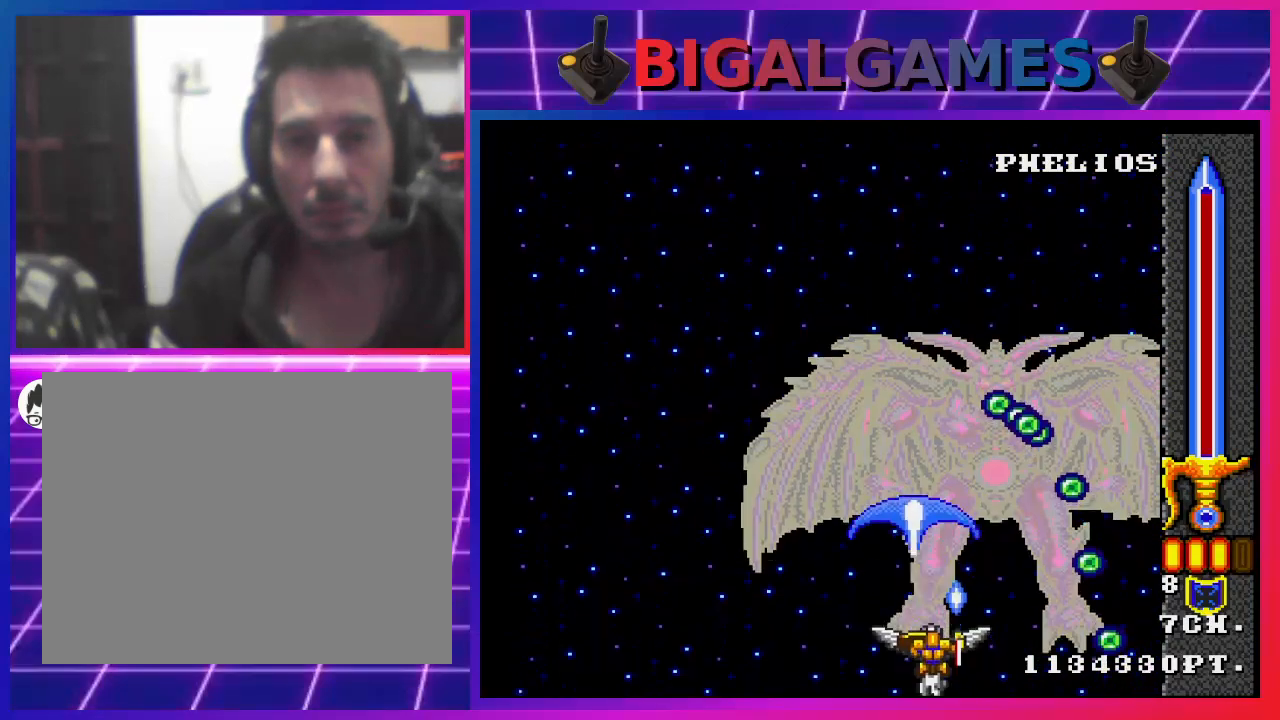
{"buttons": ["CROSS"], "left_stick": "center", "right_stick": "center", "events": [[133, "CIRCLE", "up"]]}
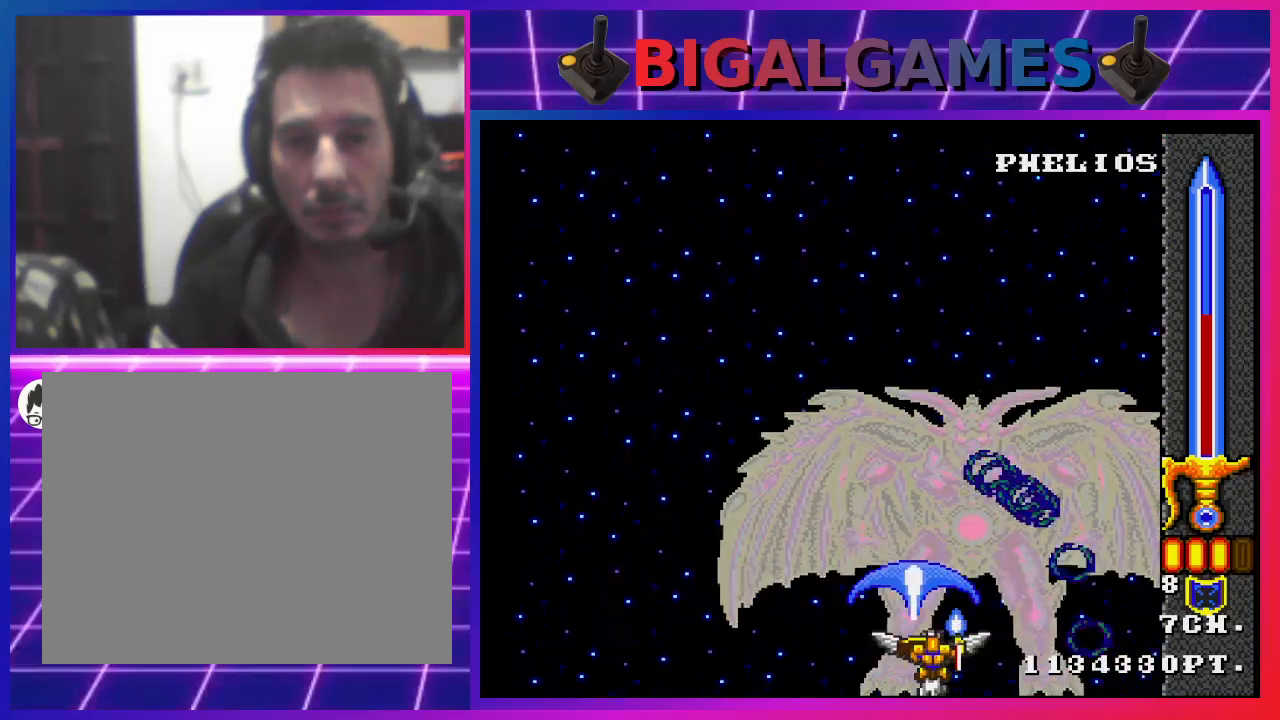
{"buttons": ["CROSS"], "left_stick": "center", "right_stick": "center", "events": [[100, "DPAD_LEFT", "down"], [233, "DPAD_LEFT", "up"]]}
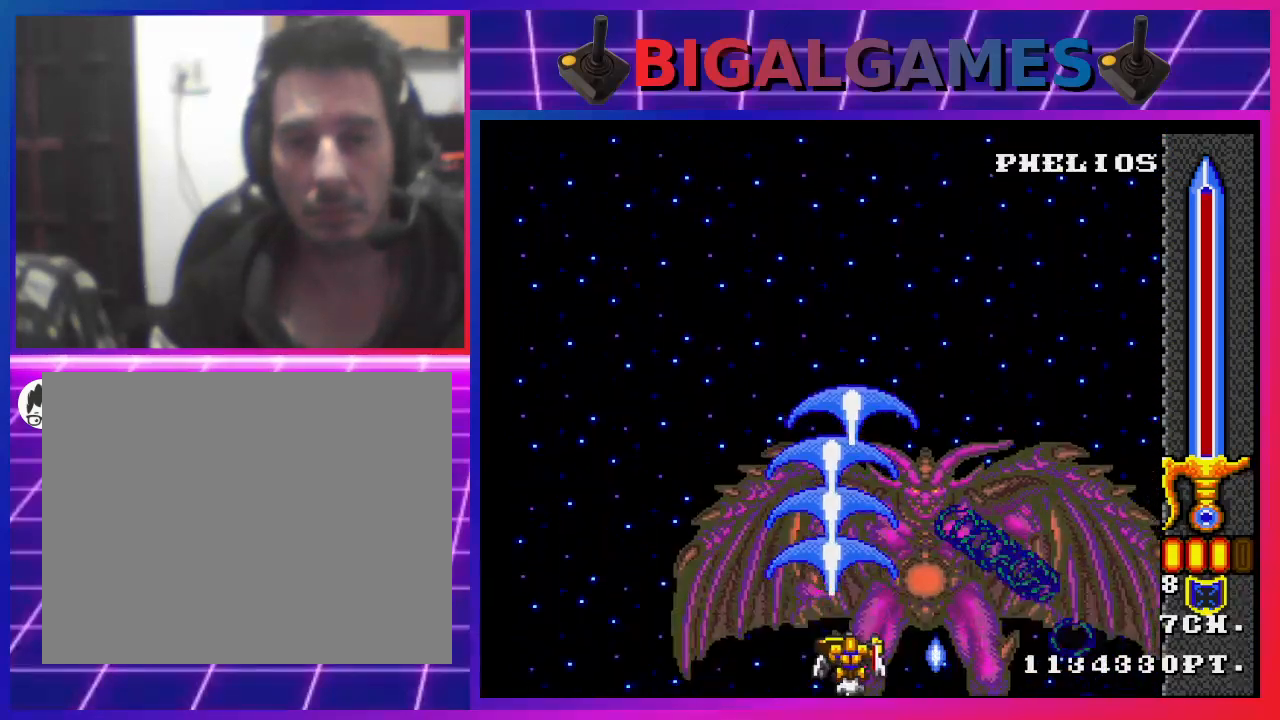
{"buttons": ["CROSS", "DPAD_LEFT"], "left_stick": "center", "right_stick": "center", "events": [[100, "CIRCLE", "down"], [200, "CIRCLE", "up"], [467, "DPAD_LEFT", "down"]]}
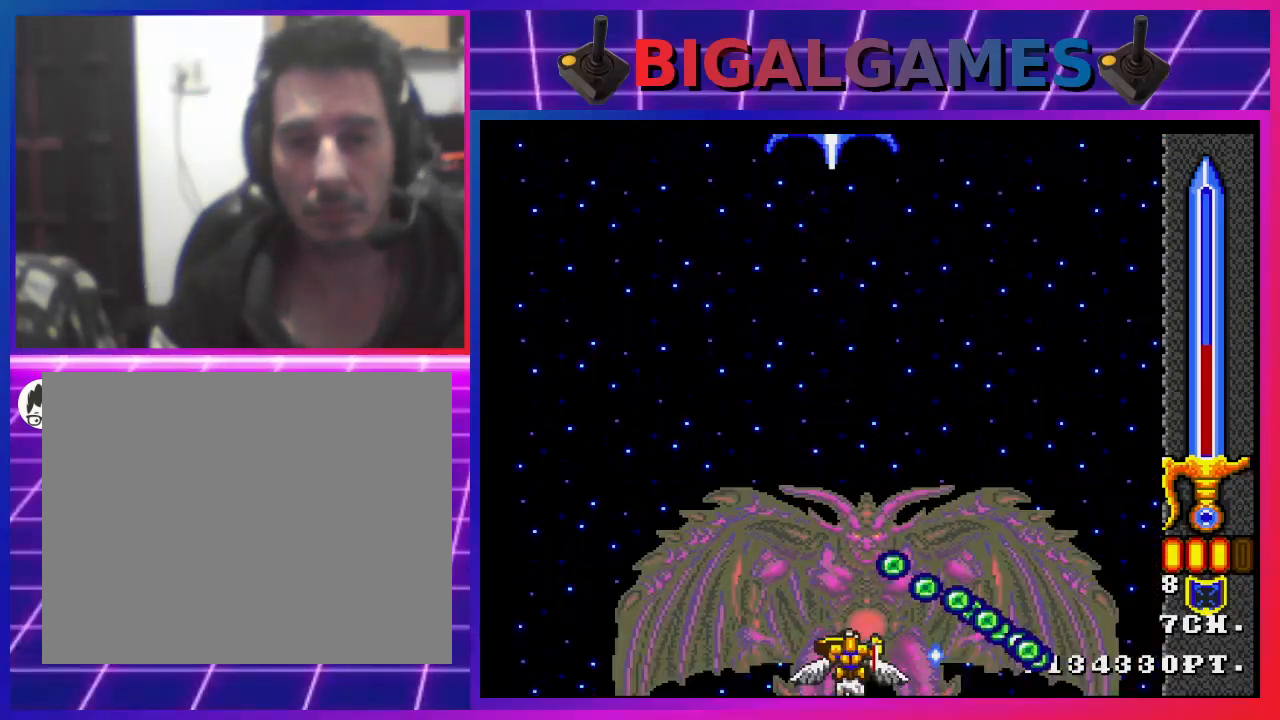
{"buttons": ["CROSS"], "left_stick": "center", "right_stick": "center", "events": [[100, "DPAD_LEFT", "up"]]}
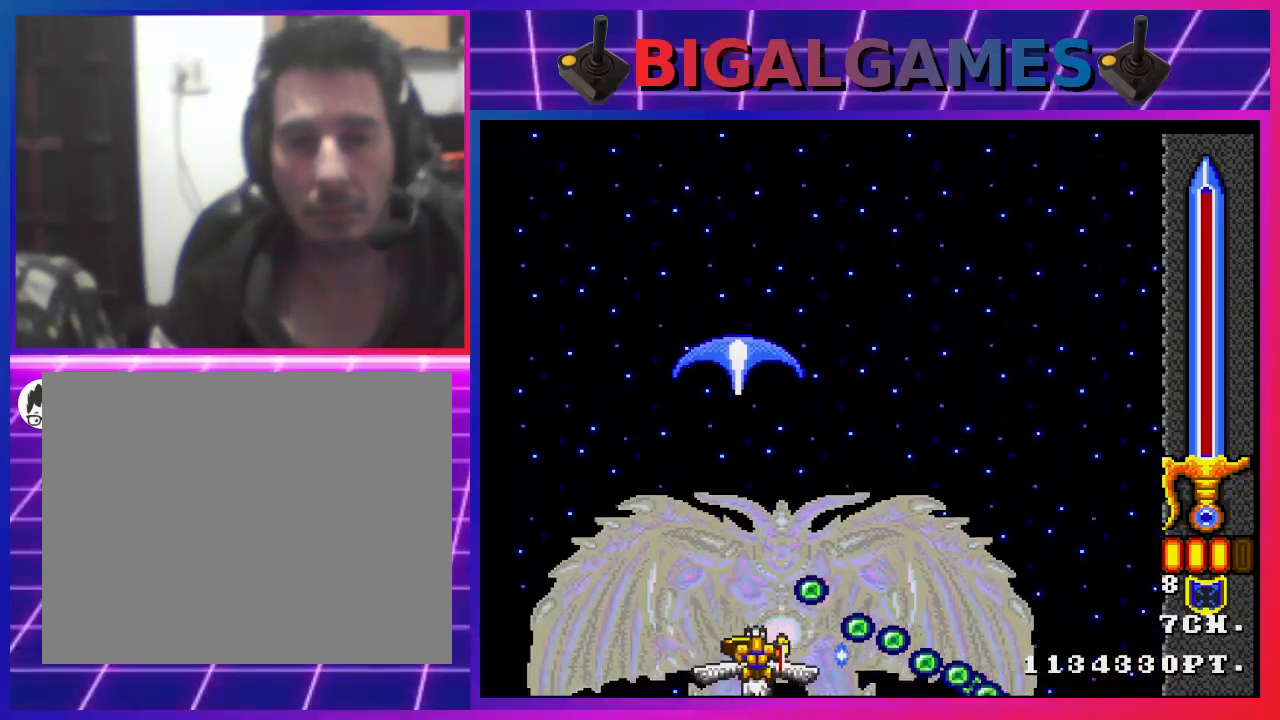
{"buttons": ["CROSS"], "left_stick": "center", "right_stick": "center", "events": [[67, "DPAD_LEFT", "down"], [133, "CIRCLE", "down"], [233, "CIRCLE", "up"], [267, "DPAD_LEFT", "up"]]}
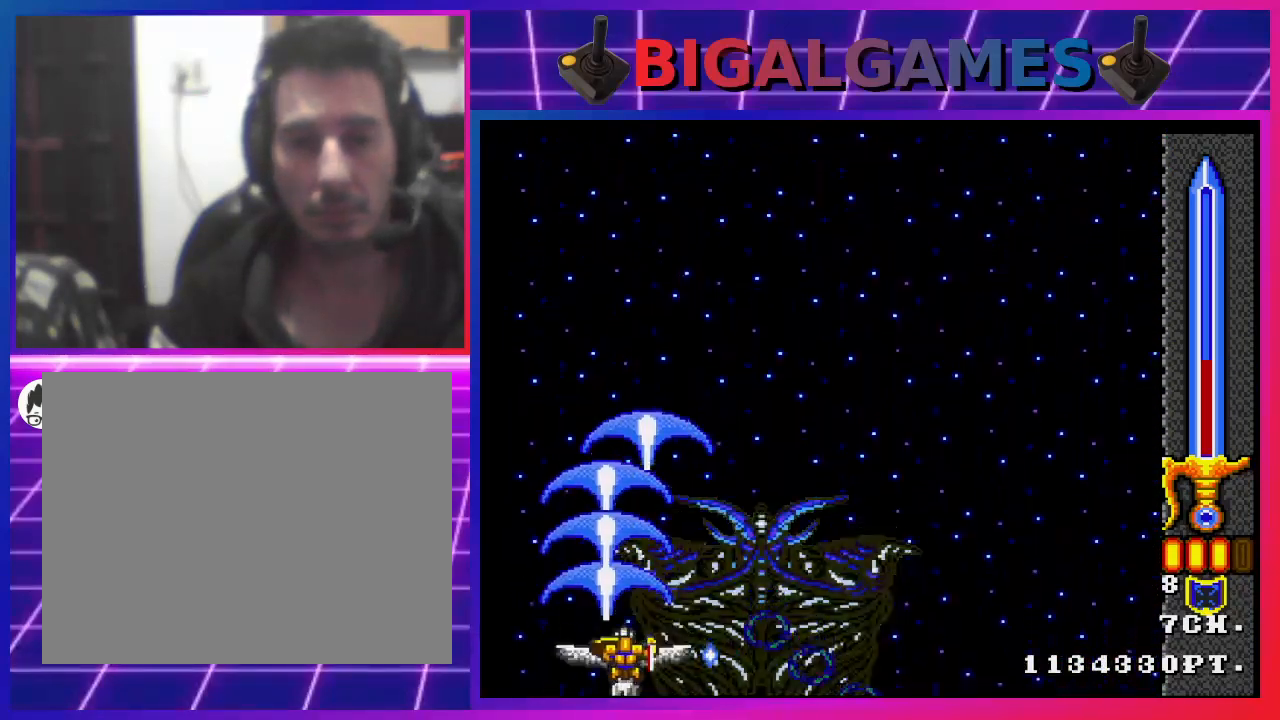
{"buttons": ["CROSS", "DPAD_UP", "DPAD_LEFT"], "left_stick": "center", "right_stick": "center", "events": [[367, "DPAD_UP", "down"], [400, "DPAD_LEFT", "down"]]}
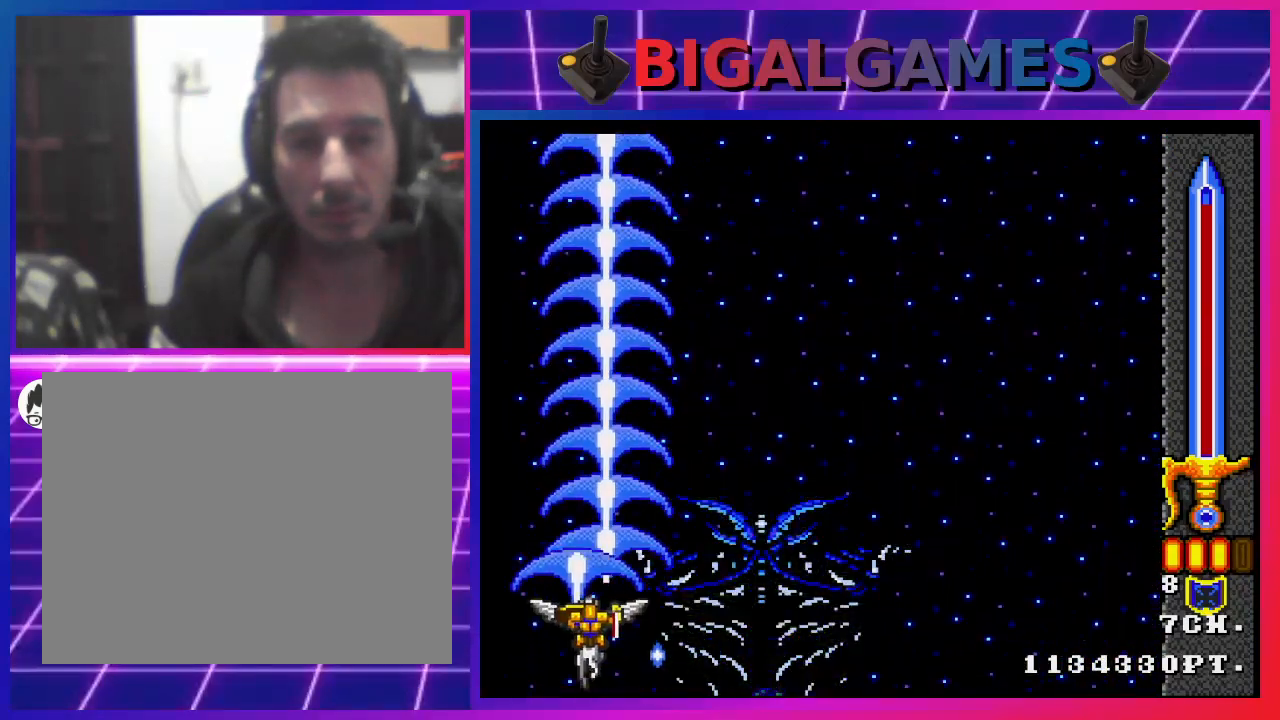
{"buttons": ["CROSS", "DPAD_UP"], "left_stick": "center", "right_stick": "center", "events": [[300, "DPAD_LEFT", "up"]]}
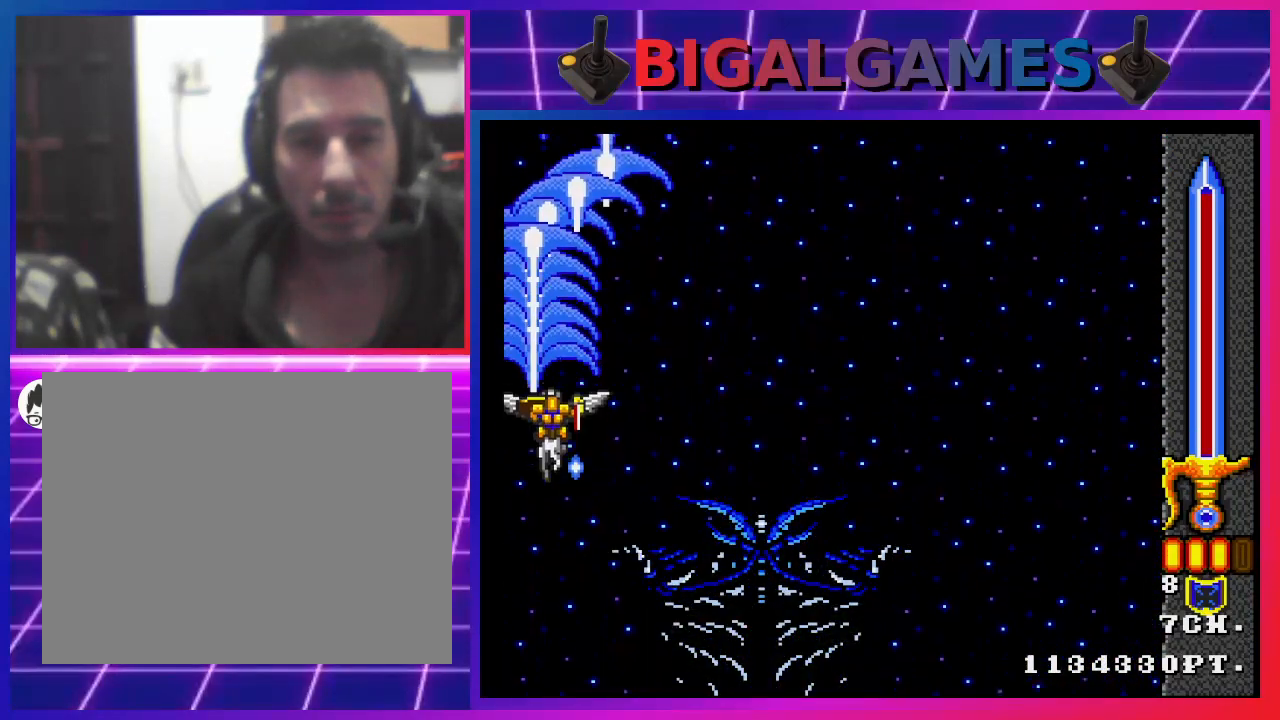
{"buttons": ["CROSS", "DPAD_UP"], "left_stick": "center", "right_stick": "center", "events": []}
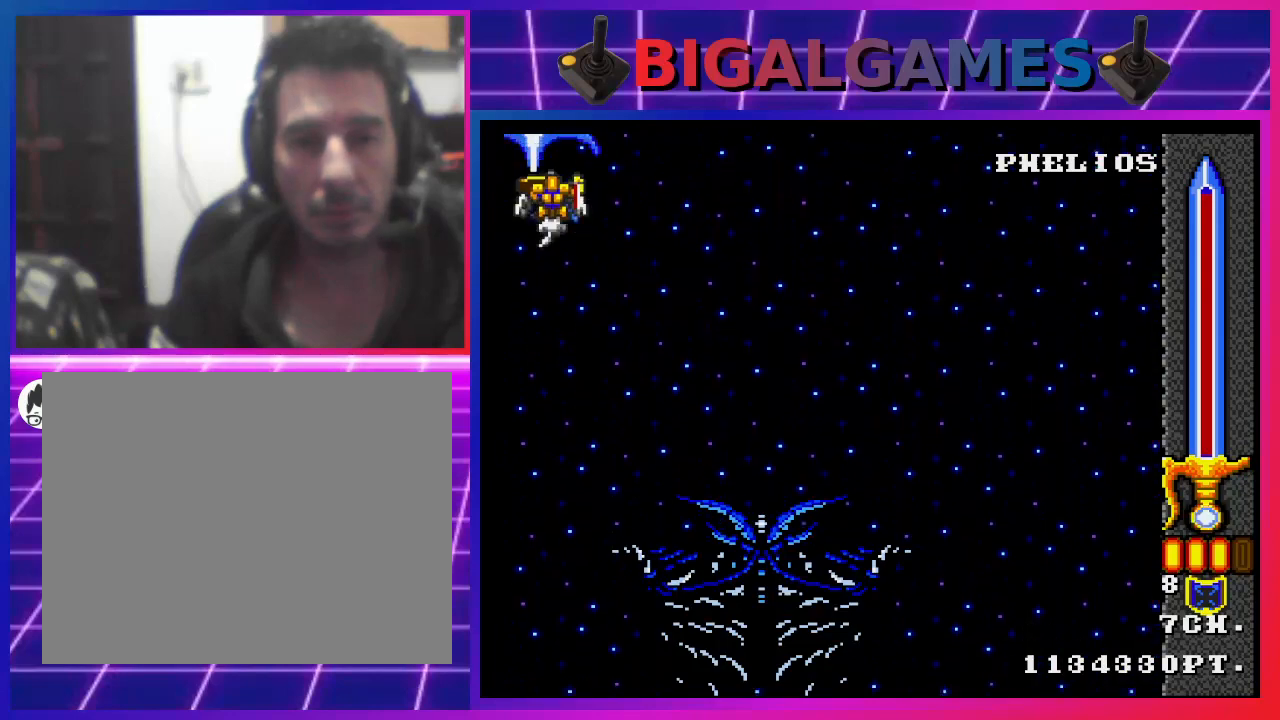
{"buttons": ["CROSS"], "left_stick": "center", "right_stick": "center", "events": [[167, "DPAD_UP", "up"]]}
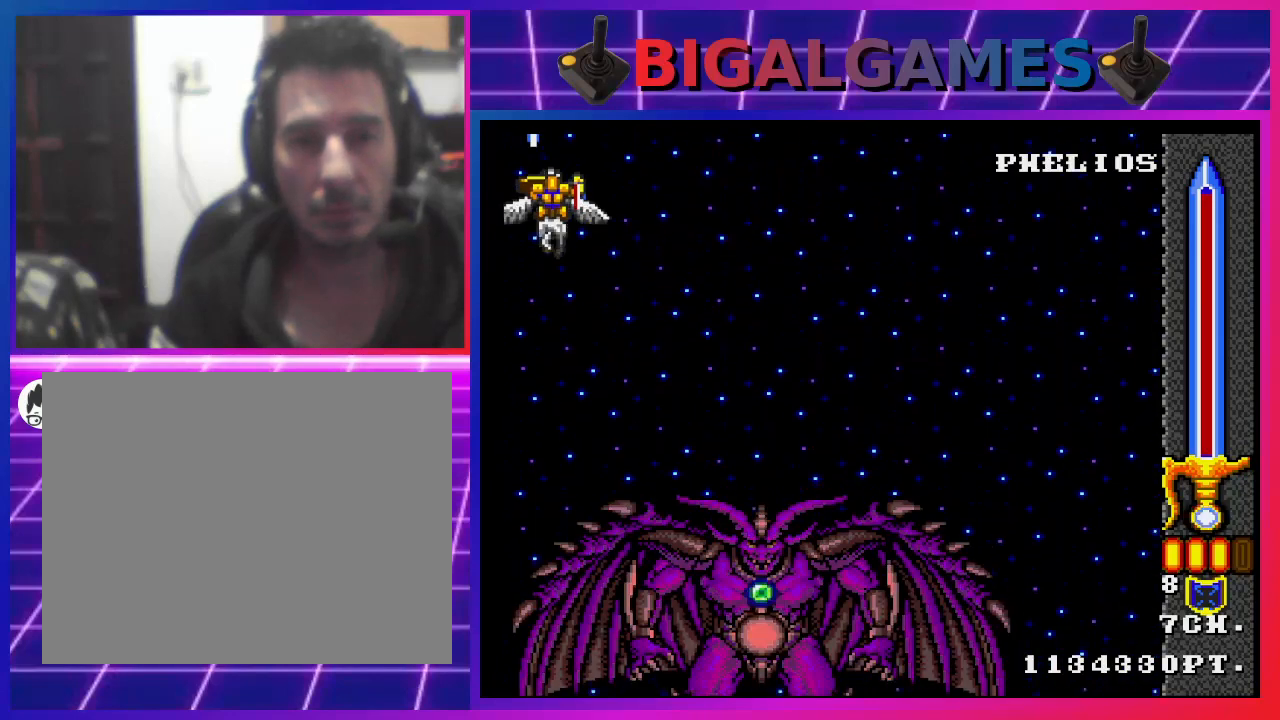
{"buttons": ["CROSS", "DPAD_RIGHT"], "left_stick": "center", "right_stick": "center", "events": [[33, "DPAD_RIGHT", "down"], [133, "DPAD_RIGHT", "up"], [467, "DPAD_RIGHT", "down"]]}